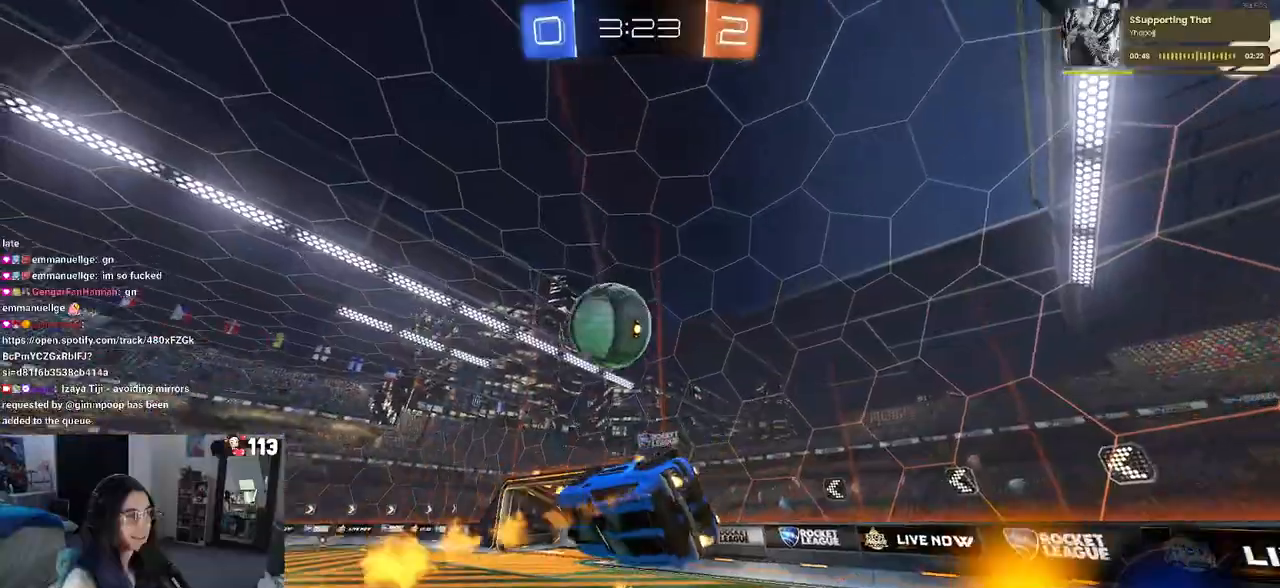
Gameplay with a controller (PlayStation layout); each line is a JSON object with the inputs held at the frame after it. "events" lists button and stick changes between this image and that frame as [ms after this image, input, new state], when the widget could be followed in between. Not read: R2.
{"buttons": [], "left_stick": "center", "right_stick": "center", "events": [[83, "left_stick", "up-left"], [183, "CROSS", "down"], [300, "left_stick", "down"], [317, "CROSS", "up"], [467, "R1", "up"], [500, "left_stick", "center"]]}
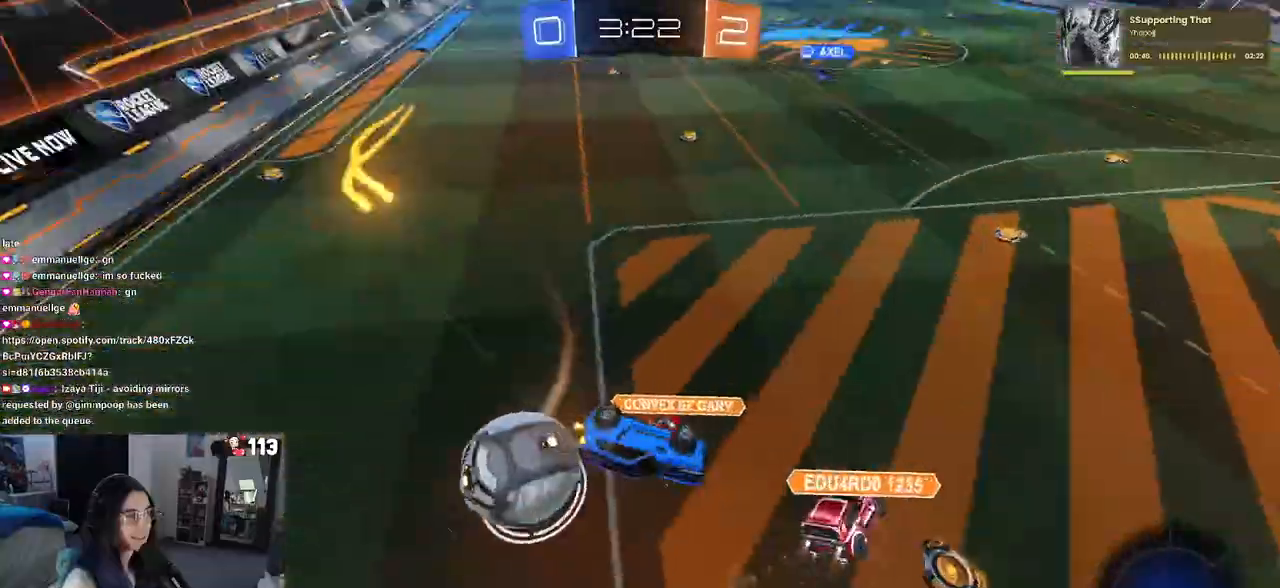
{"buttons": [], "left_stick": "center", "right_stick": "center", "events": [[133, "left_stick", "down"], [200, "SQUARE", "down"], [233, "left_stick", "down-left"], [433, "SQUARE", "up"], [433, "left_stick", "center"]]}
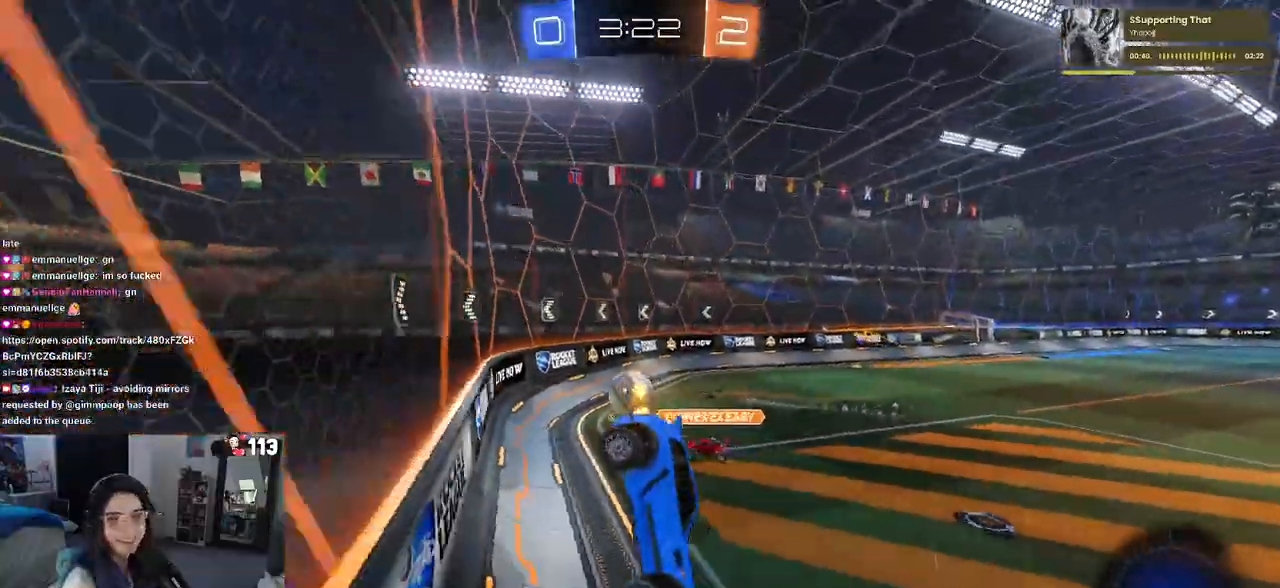
{"buttons": [], "left_stick": "left", "right_stick": "center", "events": [[333, "left_stick", "left"]]}
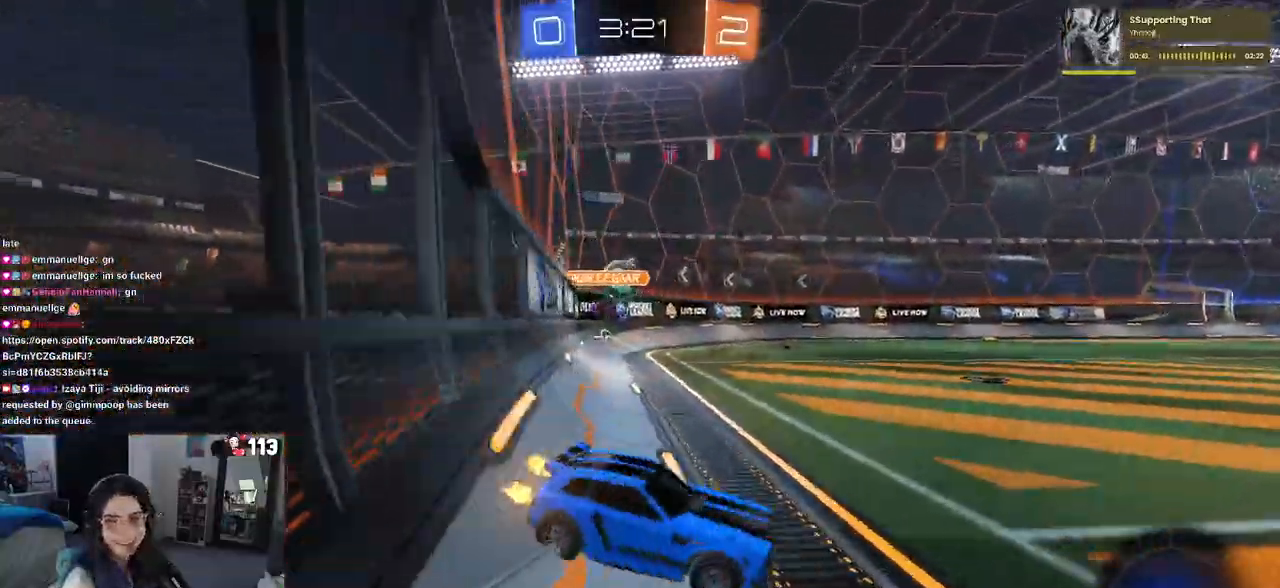
{"buttons": ["CROSS"], "left_stick": "up-left", "right_stick": "center", "events": [[233, "left_stick", "center"], [317, "left_stick", "right"], [333, "CROSS", "down"], [367, "left_stick", "up"], [383, "CROSS", "up"], [417, "left_stick", "up-left"], [450, "CROSS", "down"]]}
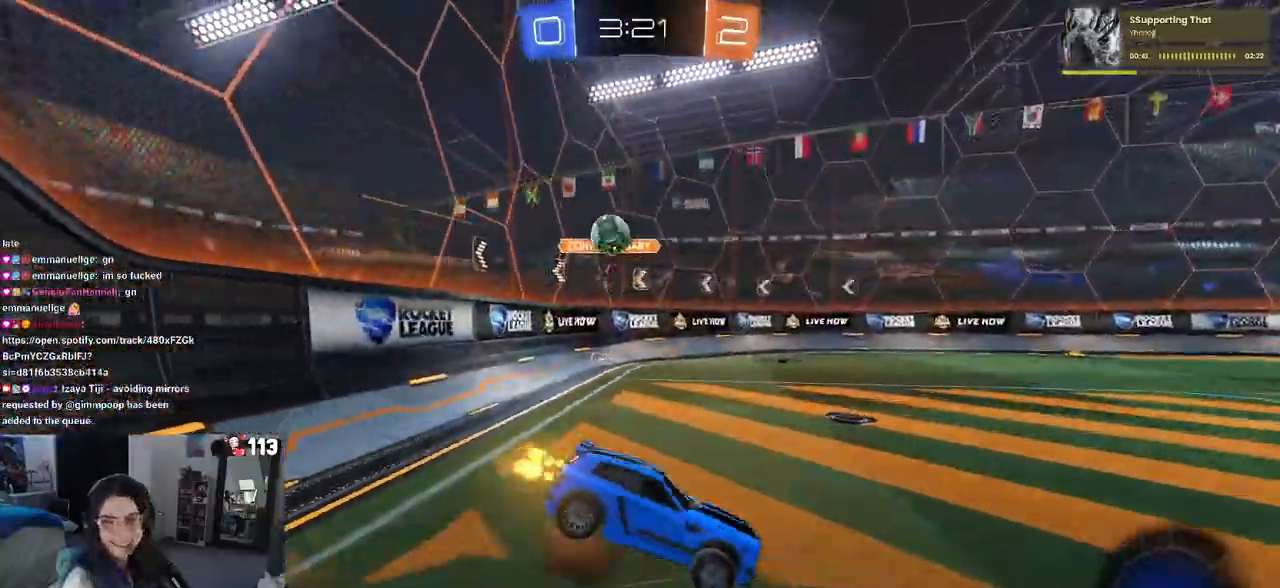
{"buttons": ["SQUARE"], "left_stick": "down-left", "right_stick": "center", "events": [[17, "left_stick", "down-left"], [33, "CROSS", "up"], [50, "TRIANGLE", "down"], [67, "left_stick", "down"], [150, "TRIANGLE", "up"], [433, "SQUARE", "down"], [433, "left_stick", "down-left"]]}
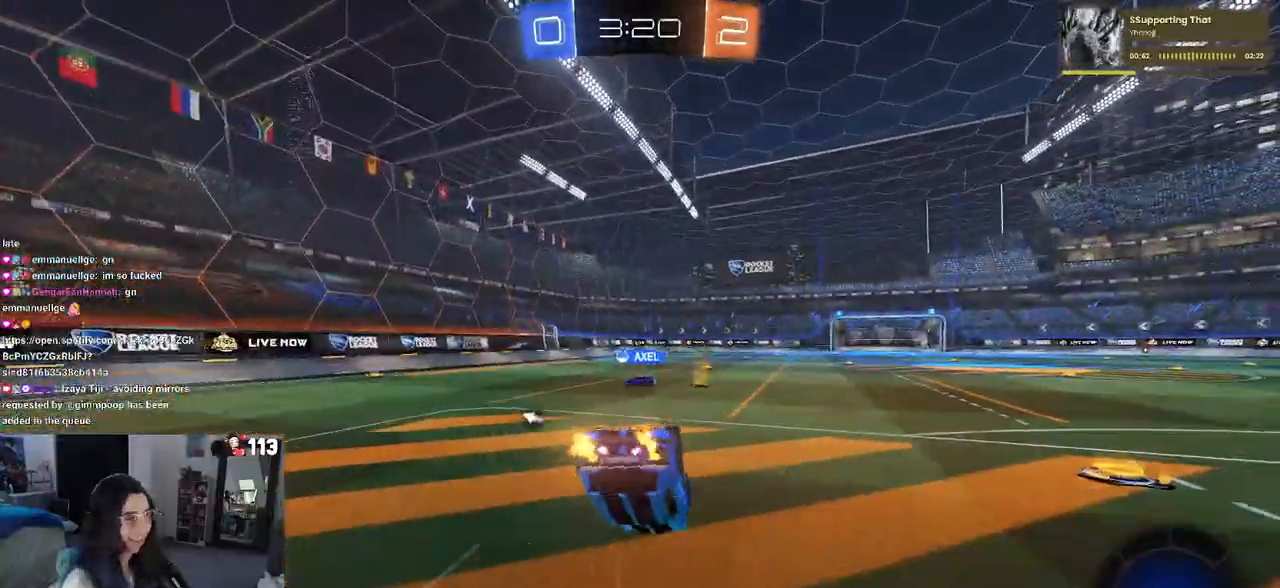
{"buttons": [], "left_stick": "down-left", "right_stick": "center", "events": [[483, "SQUARE", "up"]]}
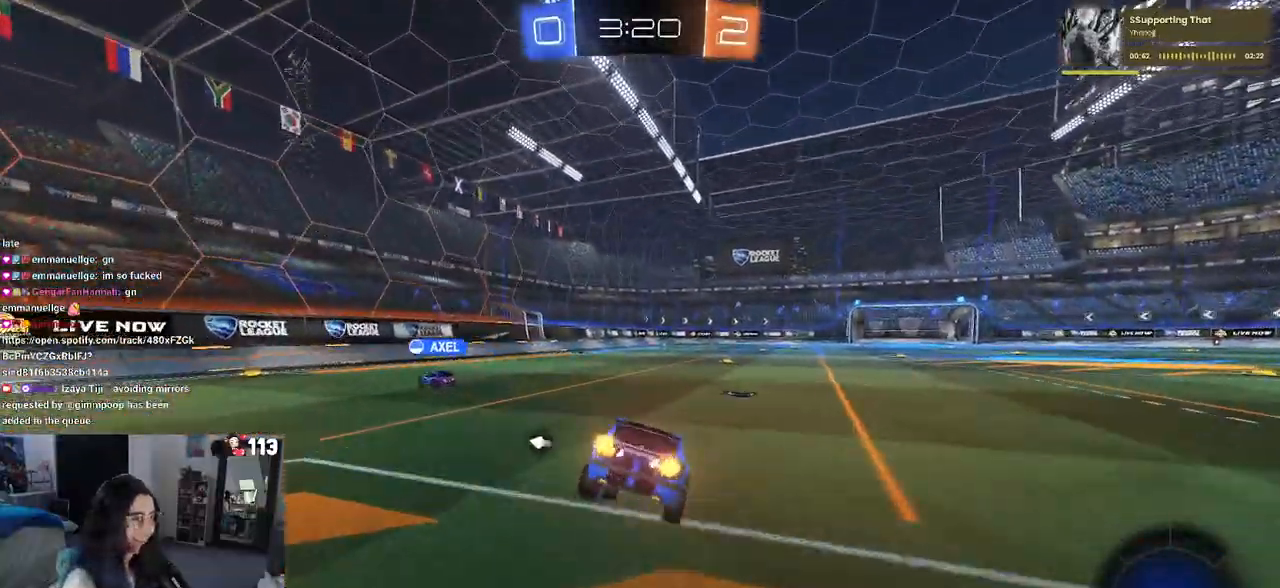
{"buttons": [], "left_stick": "center", "right_stick": "center", "events": [[17, "left_stick", "down"], [150, "CROSS", "down"], [183, "CROSS", "up"], [367, "left_stick", "center"]]}
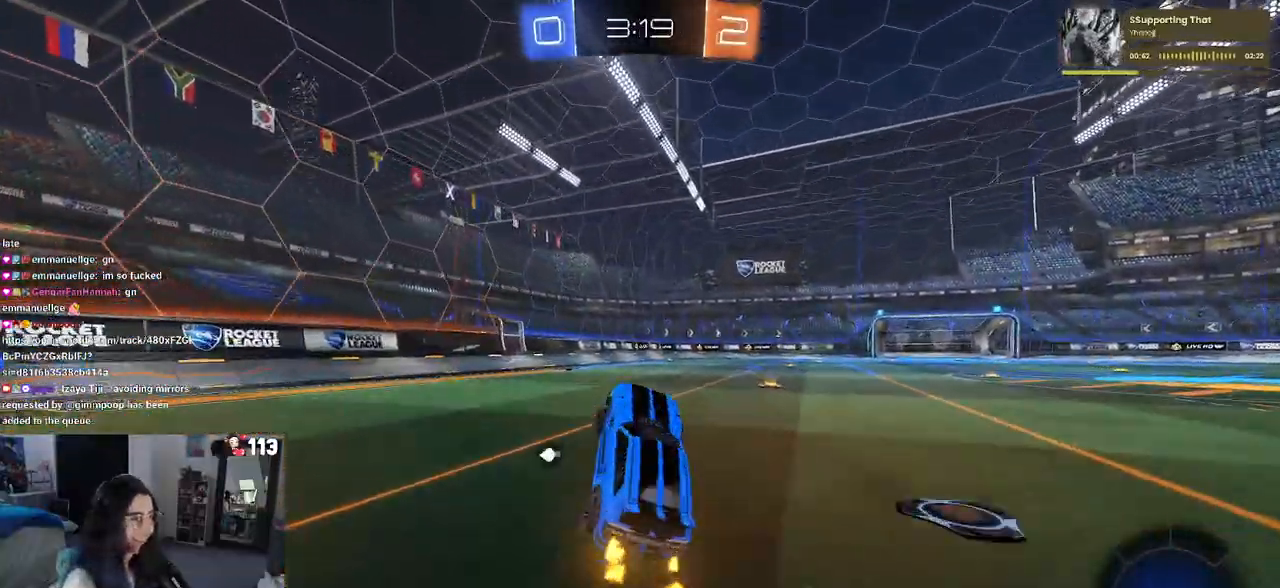
{"buttons": [], "left_stick": "left", "right_stick": "center", "events": [[33, "left_stick", "up-left"], [267, "CROSS", "down"], [350, "CROSS", "up"], [483, "left_stick", "left"]]}
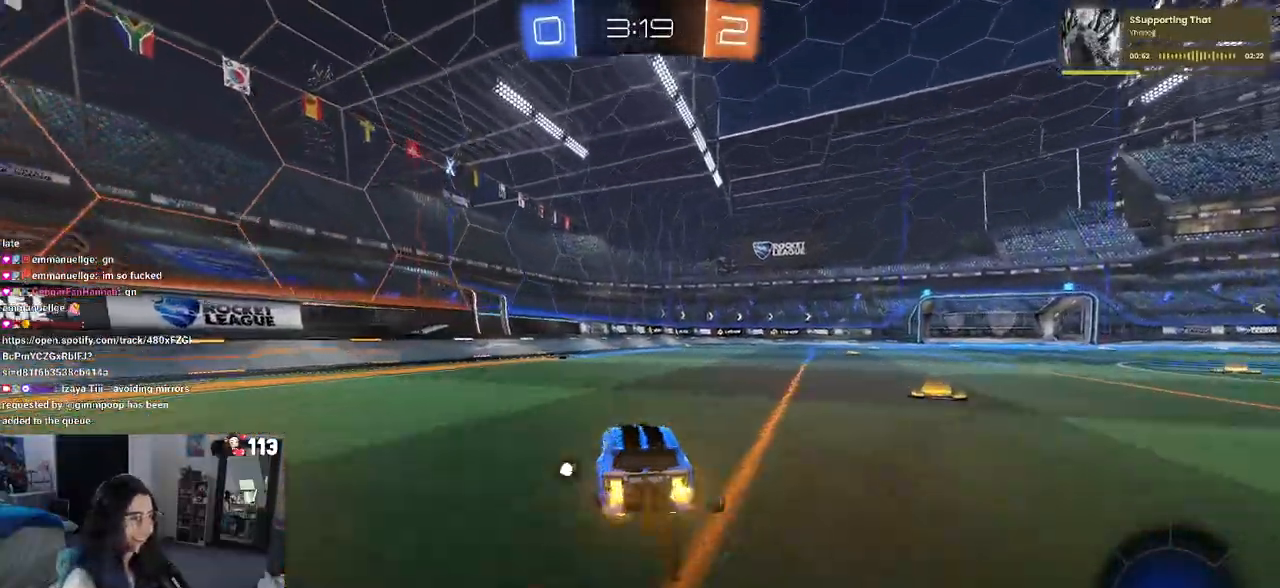
{"buttons": [], "left_stick": "right", "right_stick": "center", "events": [[133, "left_stick", "center"], [167, "TRIANGLE", "down"], [300, "TRIANGLE", "up"], [467, "left_stick", "right"]]}
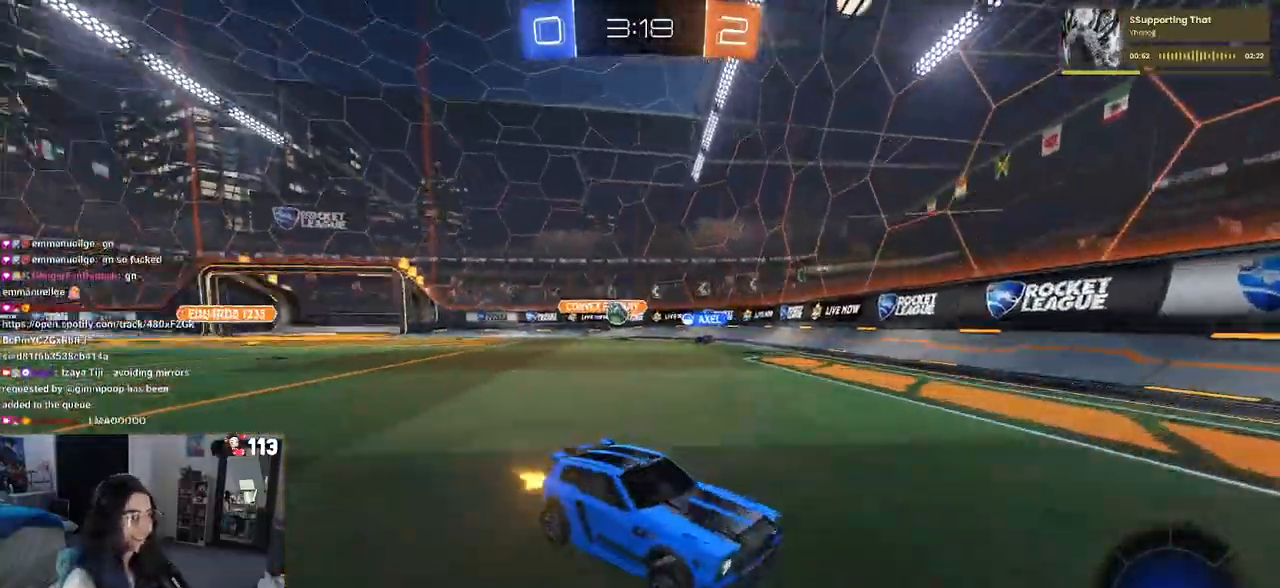
{"buttons": [], "left_stick": "center", "right_stick": "center", "events": [[100, "left_stick", "center"], [267, "left_stick", "right"], [467, "left_stick", "center"]]}
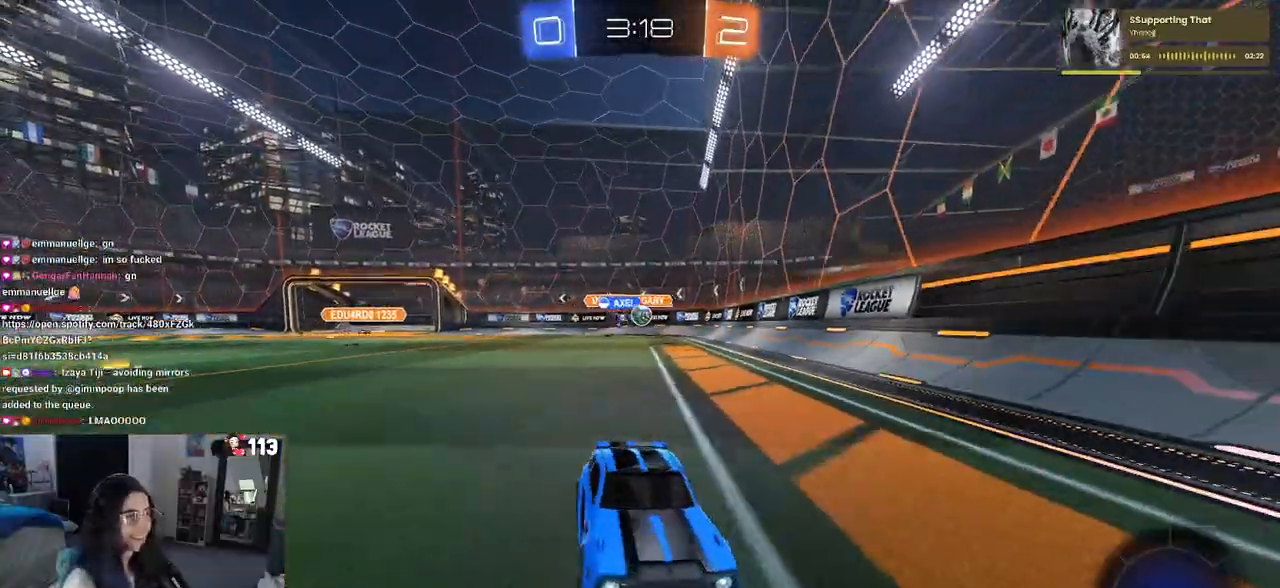
{"buttons": [], "left_stick": "center", "right_stick": "center", "events": [[317, "left_stick", "right"], [417, "left_stick", "center"]]}
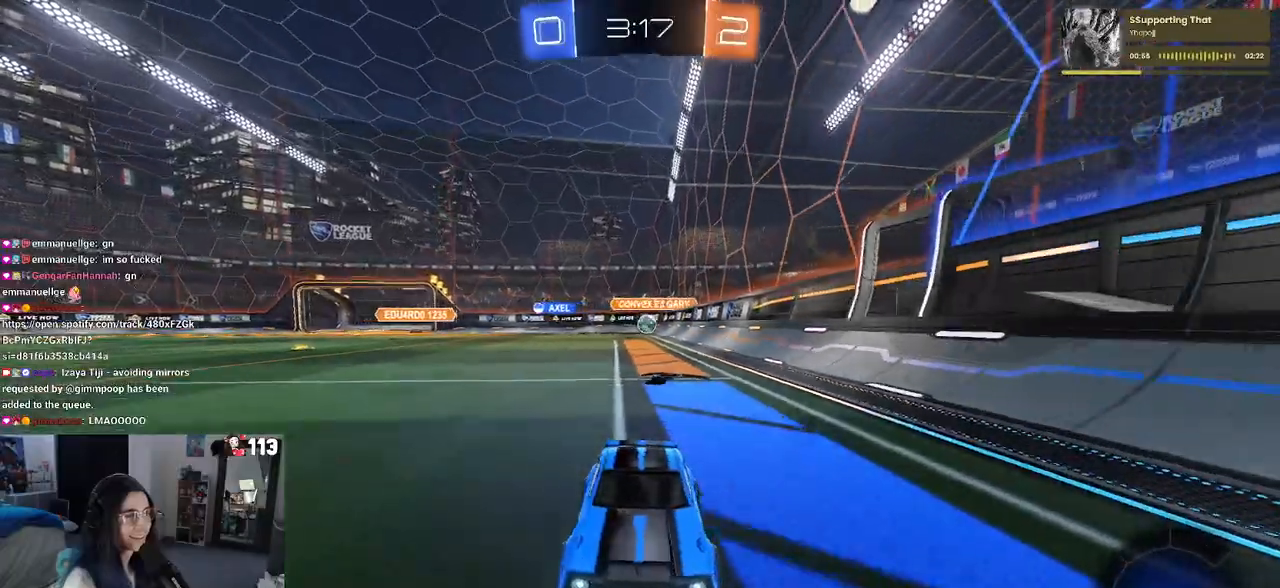
{"buttons": [], "left_stick": "left", "right_stick": "center", "events": [[33, "left_stick", "right"], [133, "left_stick", "center"], [267, "left_stick", "right"], [367, "left_stick", "center"], [467, "left_stick", "left"]]}
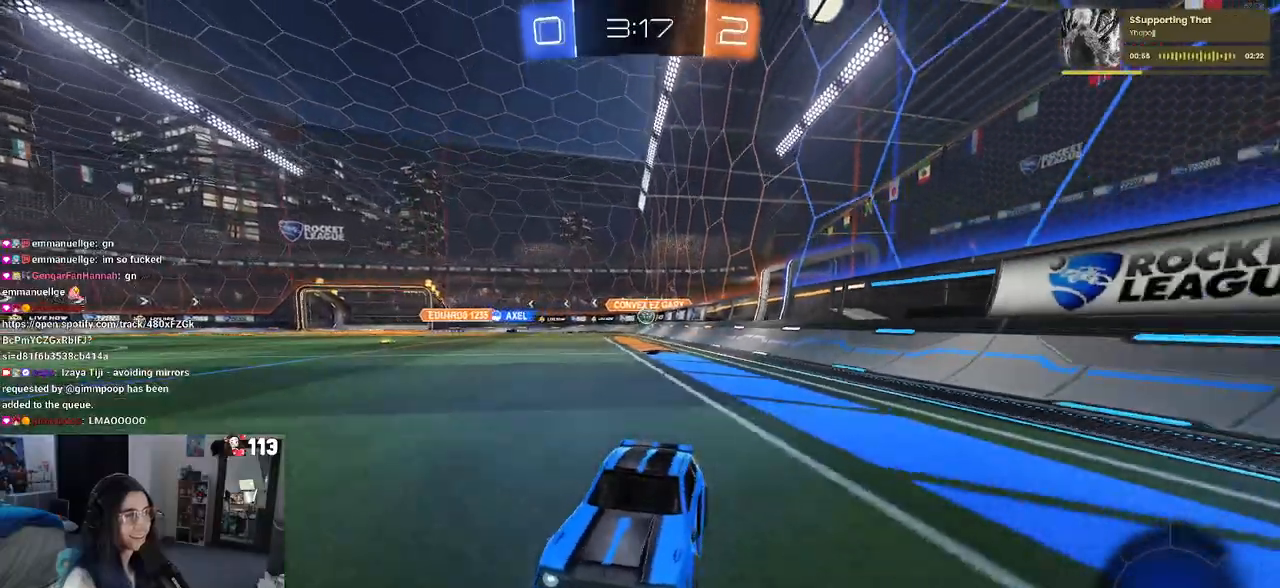
{"buttons": [], "left_stick": "center", "right_stick": "center", "events": [[233, "left_stick", "center"], [300, "TRIANGLE", "down"], [433, "TRIANGLE", "up"]]}
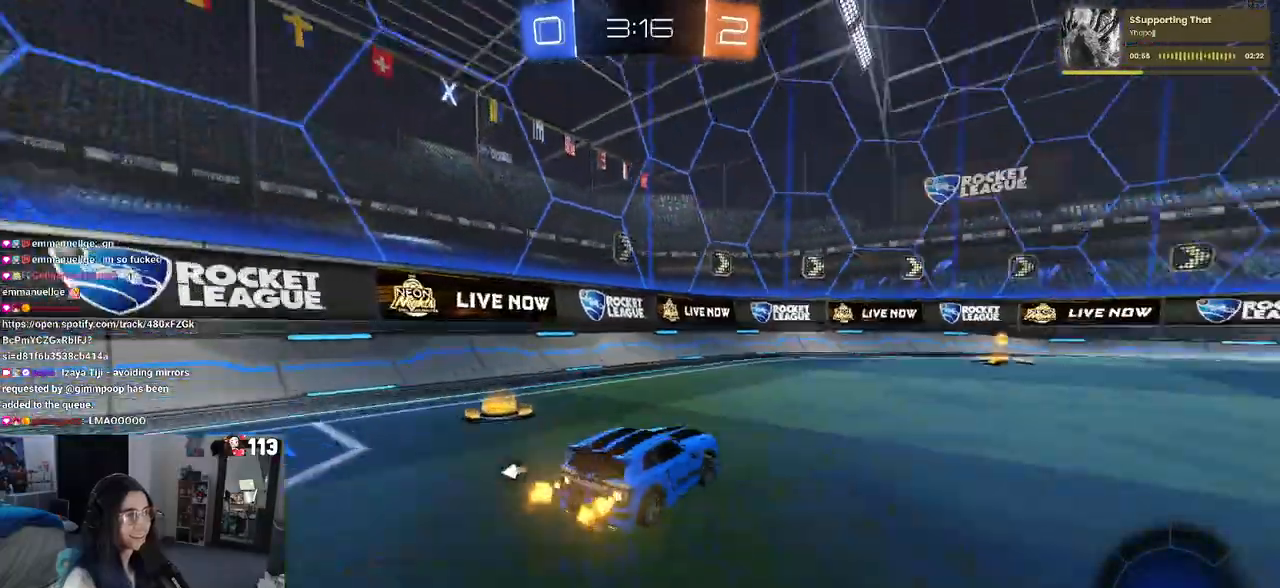
{"buttons": [], "left_stick": "right", "right_stick": "center", "events": [[200, "TRIANGLE", "down"], [333, "TRIANGLE", "up"], [467, "left_stick", "right"]]}
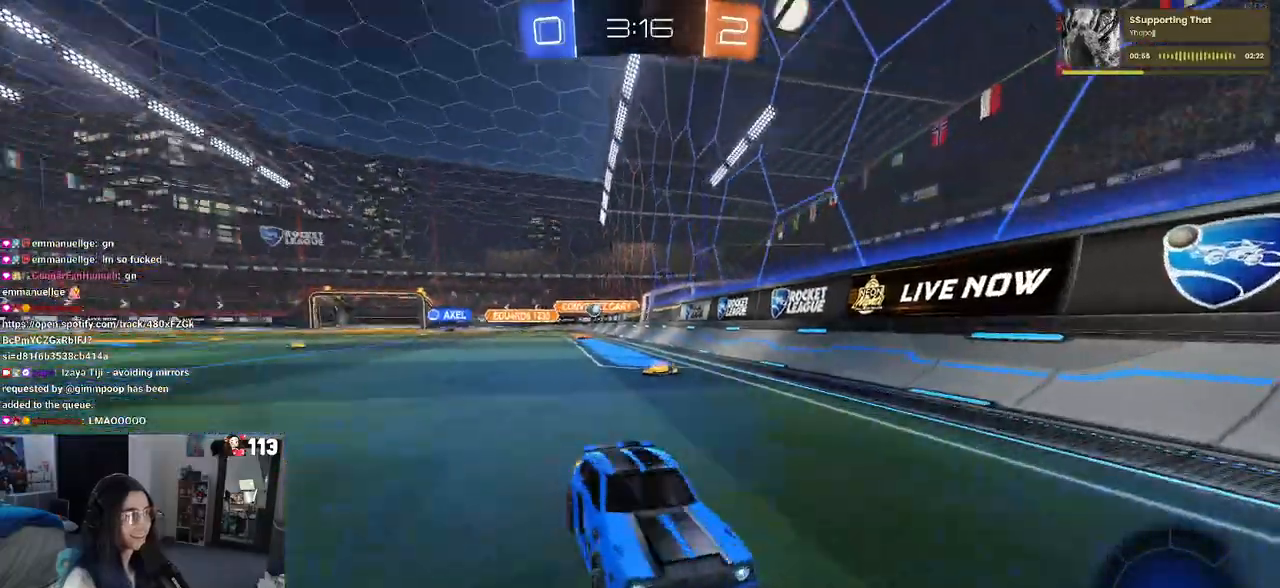
{"buttons": [], "left_stick": "right", "right_stick": "center", "events": [[33, "SQUARE", "down"], [300, "SQUARE", "up"]]}
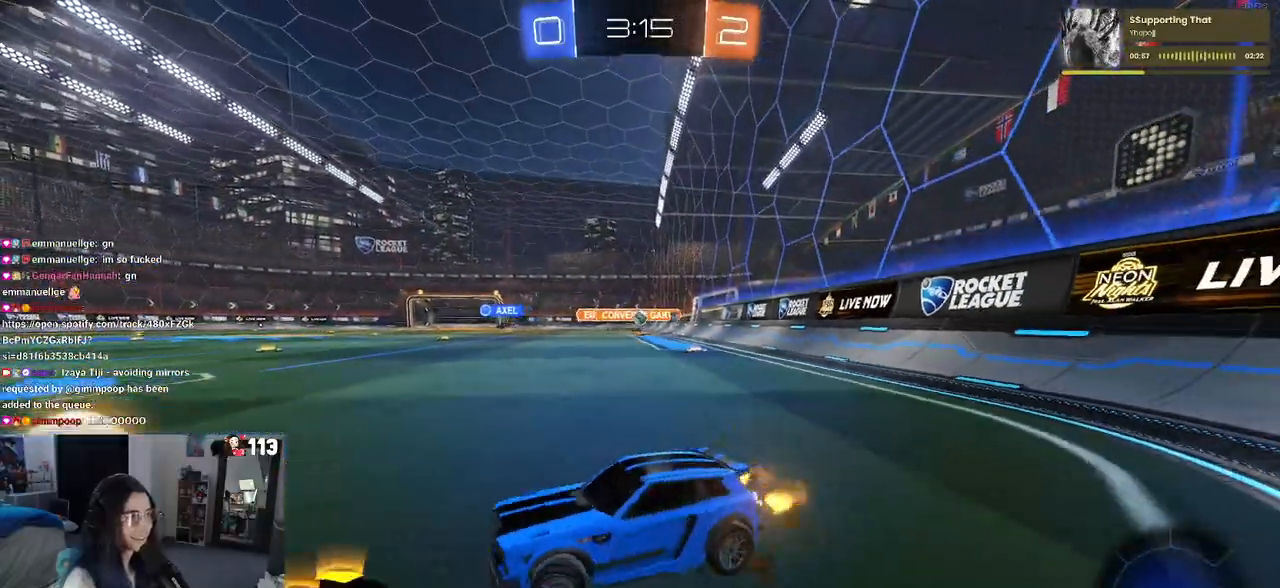
{"buttons": [], "left_stick": "right", "right_stick": "center", "events": []}
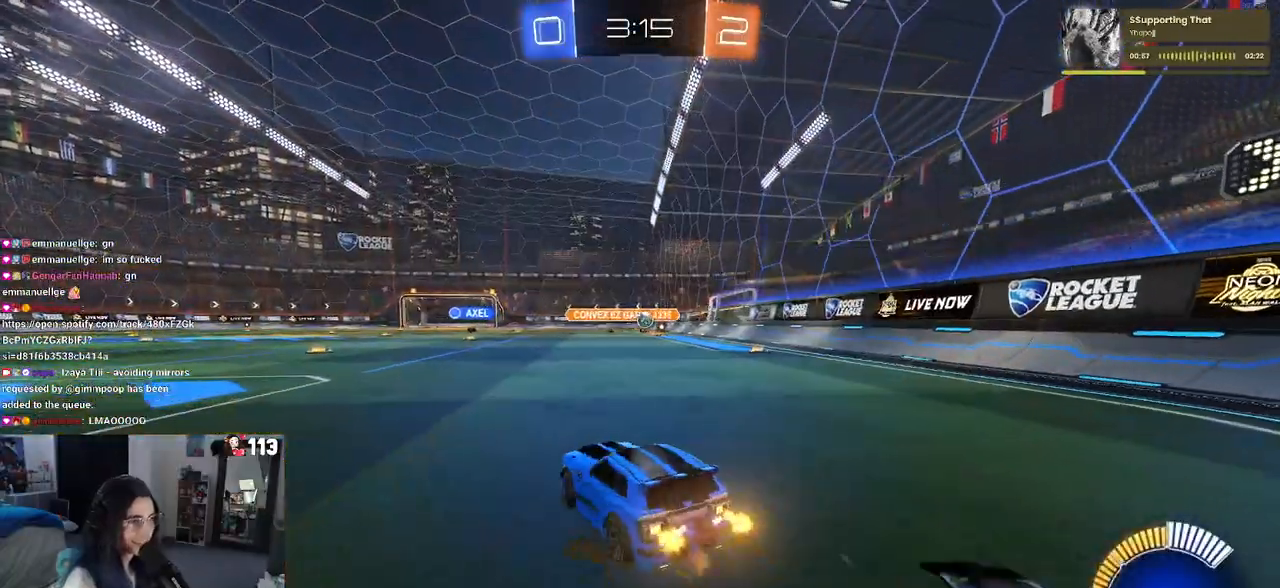
{"buttons": [], "left_stick": "left", "right_stick": "center", "events": [[300, "left_stick", "center"], [350, "left_stick", "left"], [367, "SQUARE", "down"], [467, "SQUARE", "up"]]}
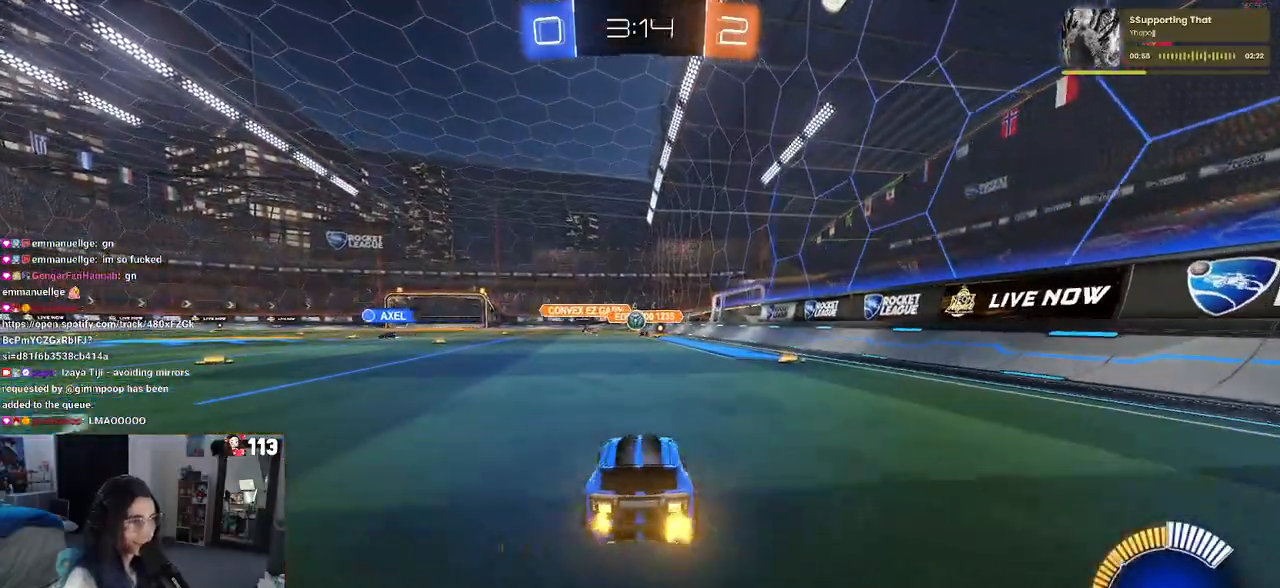
{"buttons": [], "left_stick": "left", "right_stick": "center", "events": [[267, "SQUARE", "down"], [400, "SQUARE", "up"]]}
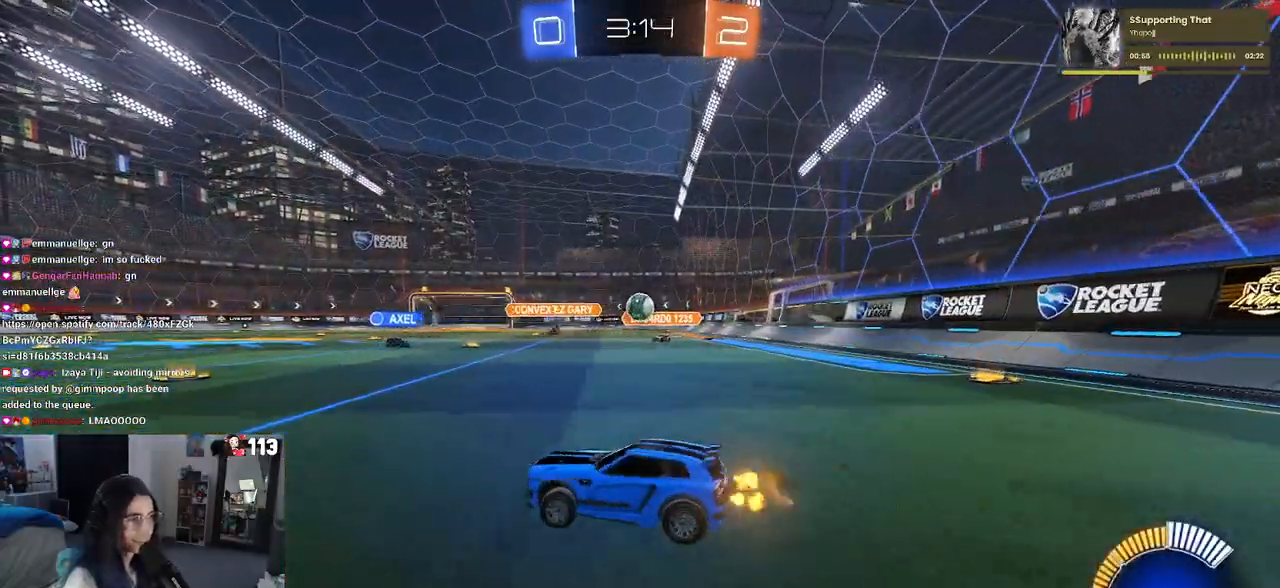
{"buttons": [], "left_stick": "left", "right_stick": "center", "events": [[17, "R1", "down"], [350, "left_stick", "center"], [483, "R1", "up"], [483, "left_stick", "left"]]}
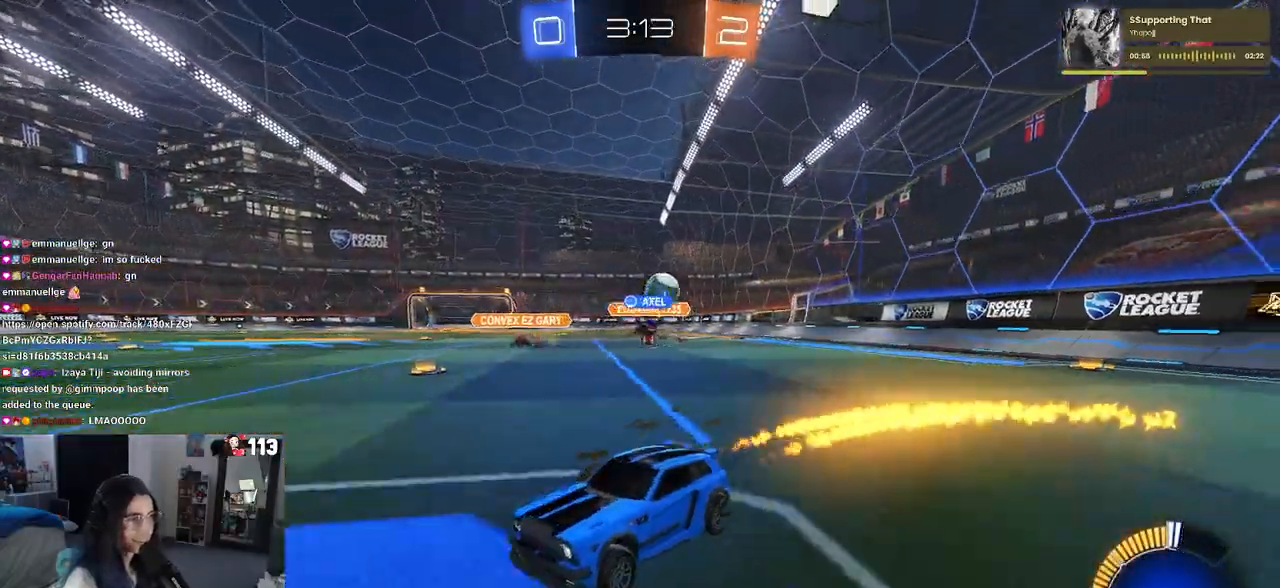
{"buttons": ["SQUARE"], "left_stick": "left", "right_stick": "center", "events": [[183, "left_stick", "center"], [267, "left_stick", "left"], [433, "SQUARE", "down"]]}
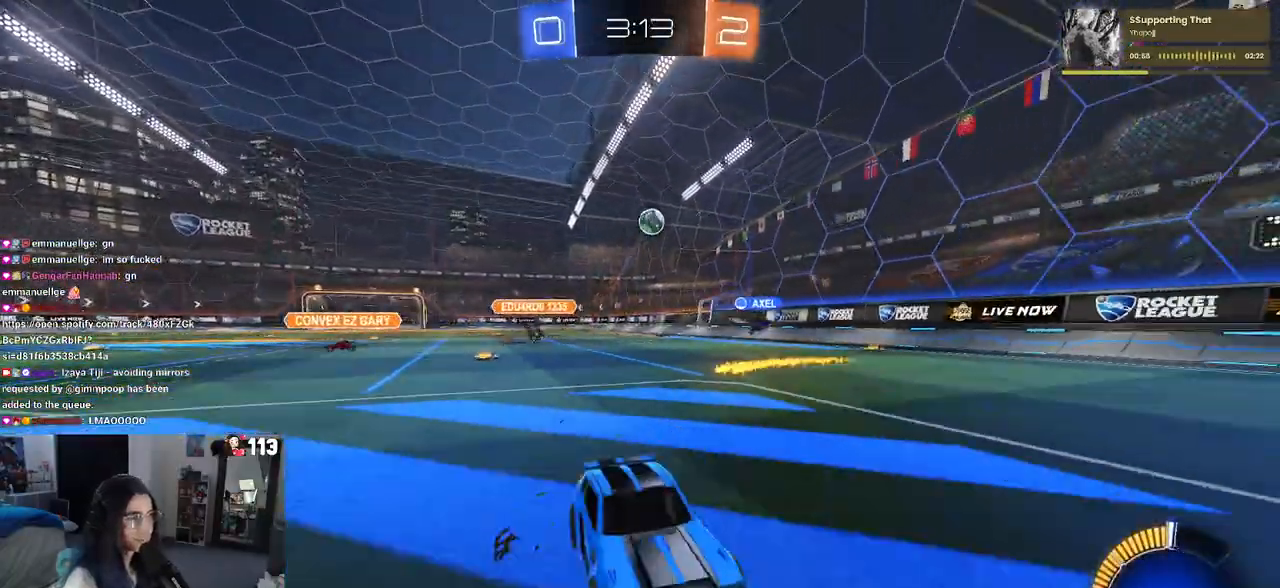
{"buttons": [], "left_stick": "left", "right_stick": "center", "events": [[100, "SQUARE", "up"]]}
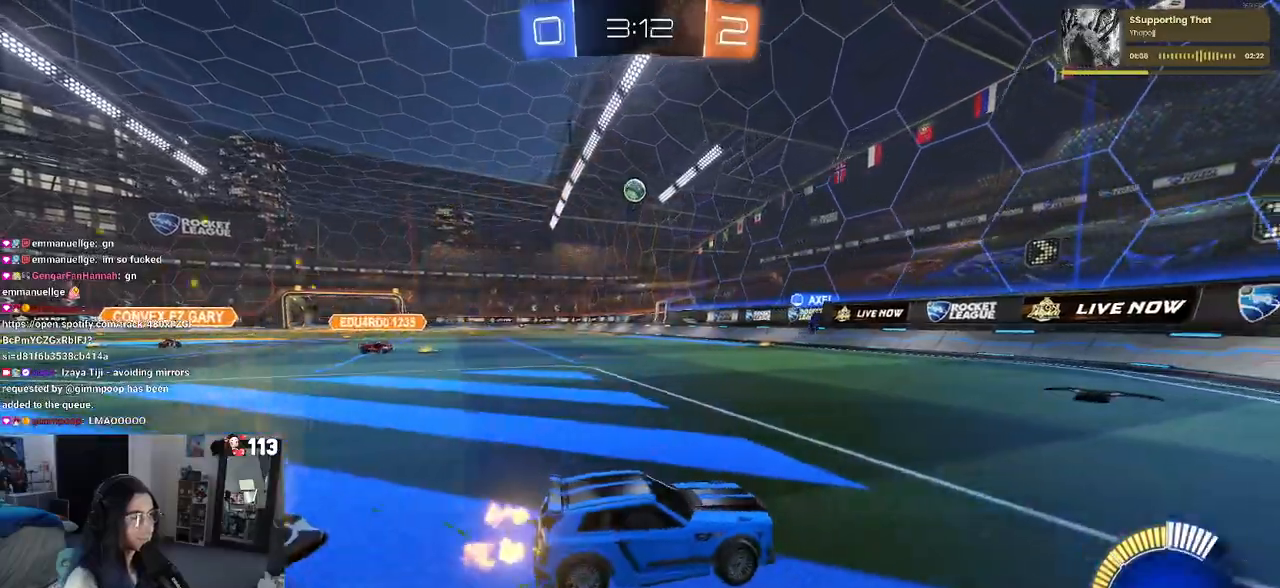
{"buttons": ["R1"], "left_stick": "center", "right_stick": "center", "events": [[100, "R1", "down"], [467, "left_stick", "center"]]}
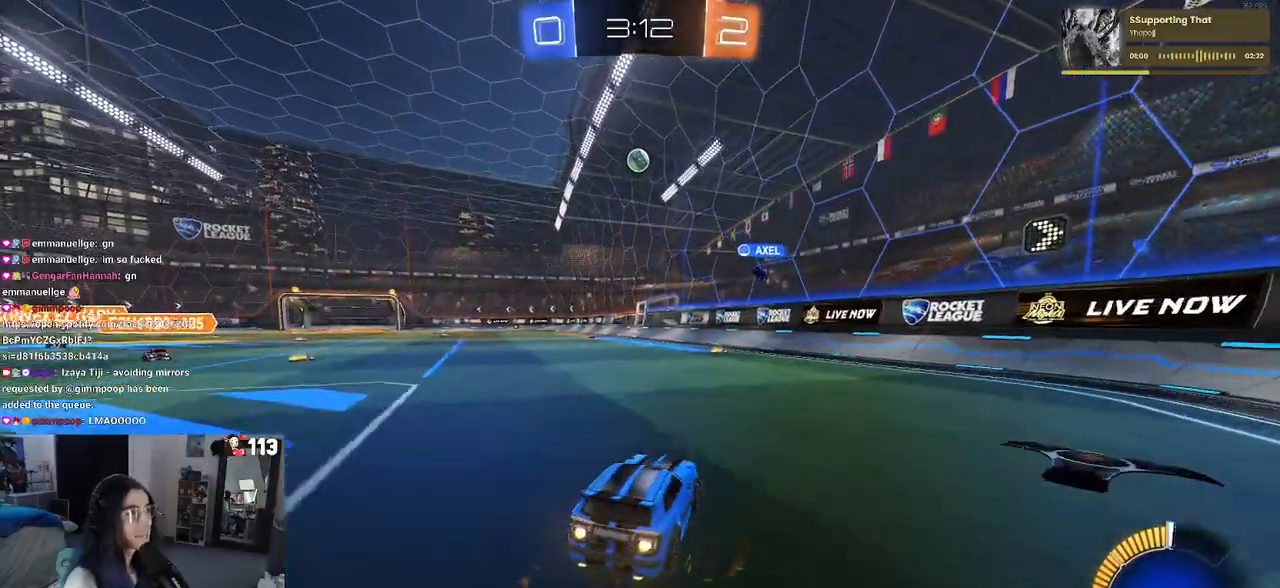
{"buttons": ["R1"], "left_stick": "center", "right_stick": "center", "events": []}
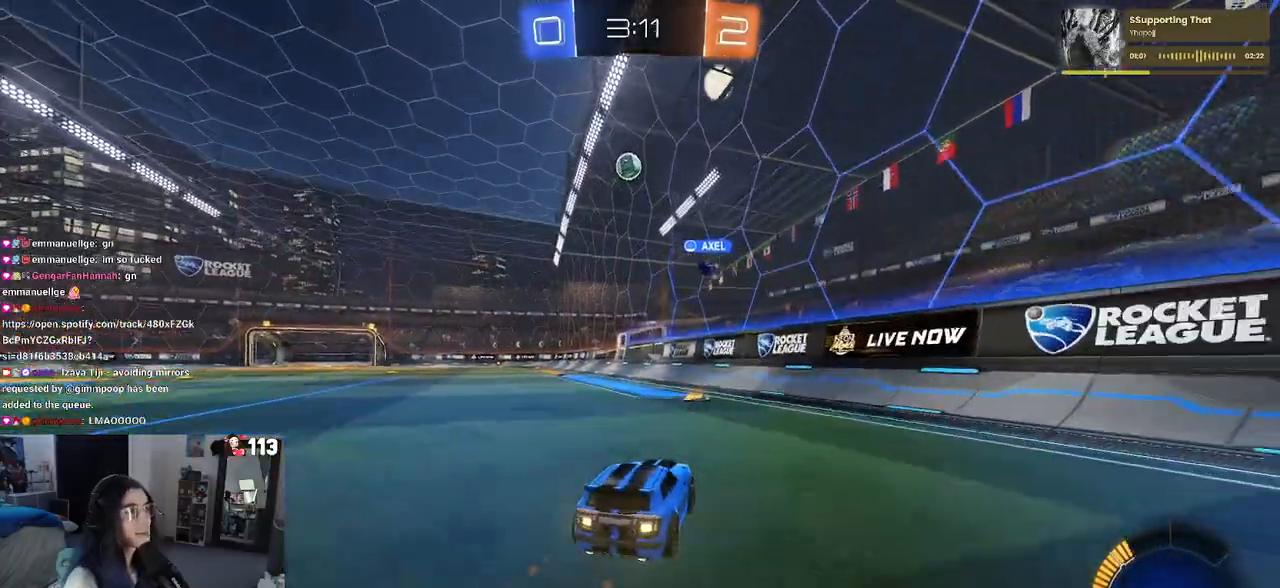
{"buttons": [], "left_stick": "left", "right_stick": "center", "events": [[17, "R1", "up"], [200, "left_stick", "left"]]}
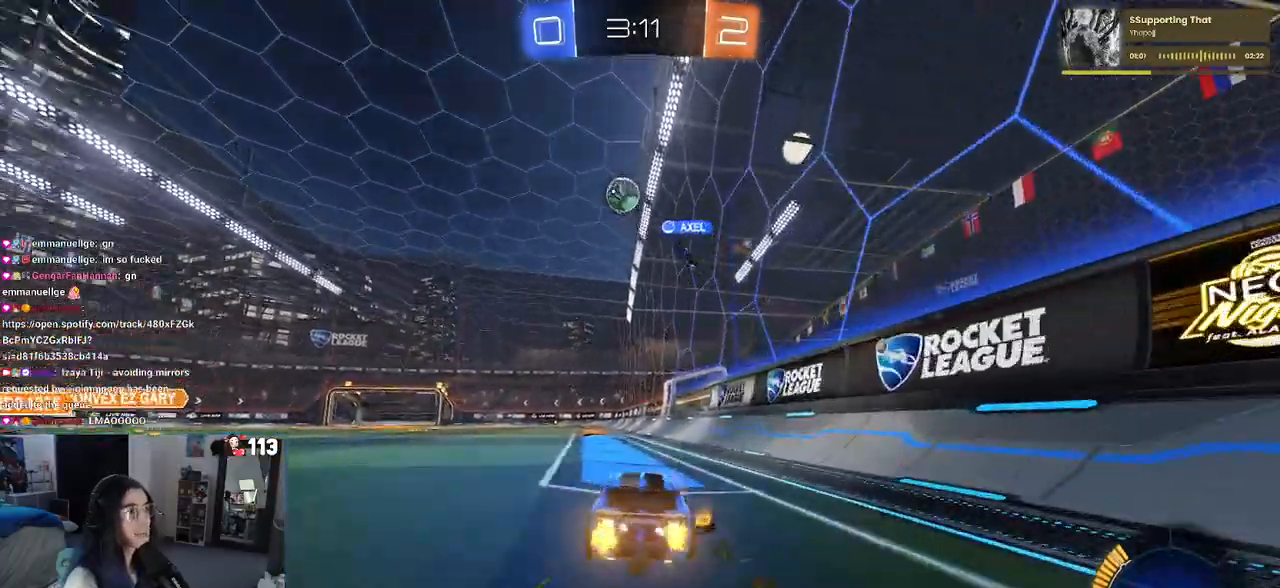
{"buttons": [], "left_stick": "center", "right_stick": "center", "events": [[300, "left_stick", "center"]]}
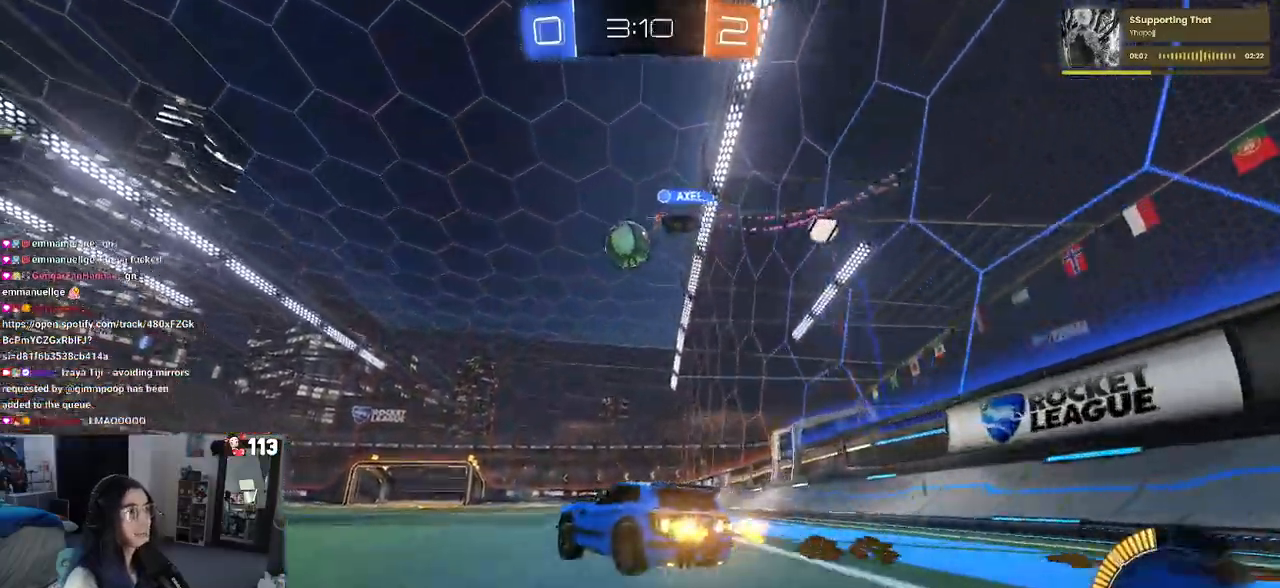
{"buttons": [], "left_stick": "left", "right_stick": "center", "events": [[200, "left_stick", "left"]]}